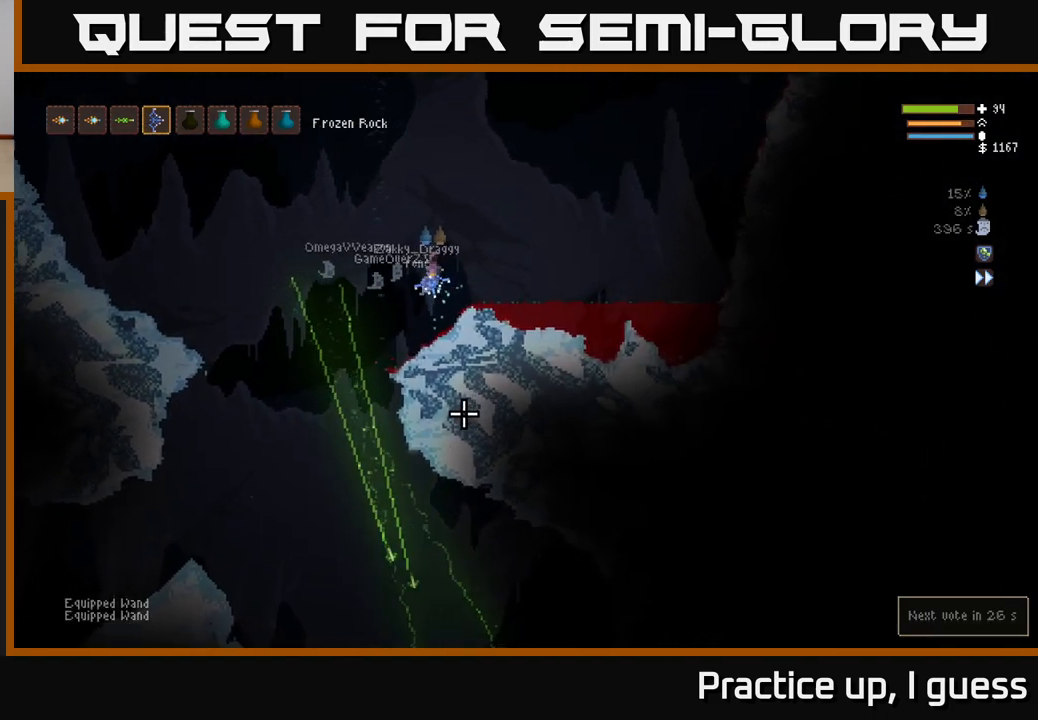
Gameplay with a controller (Xbox layout); each line is a JSON object with the inputs held at the frame after it. "events" lists button and stick changes between this image and that frame as [ms after this image, input, new state], when the widget could be followed in between.
{"buttons": [], "left_stick": "left", "right_stick": "down-right", "events": [[217, "right_stick", "down-right"]]}
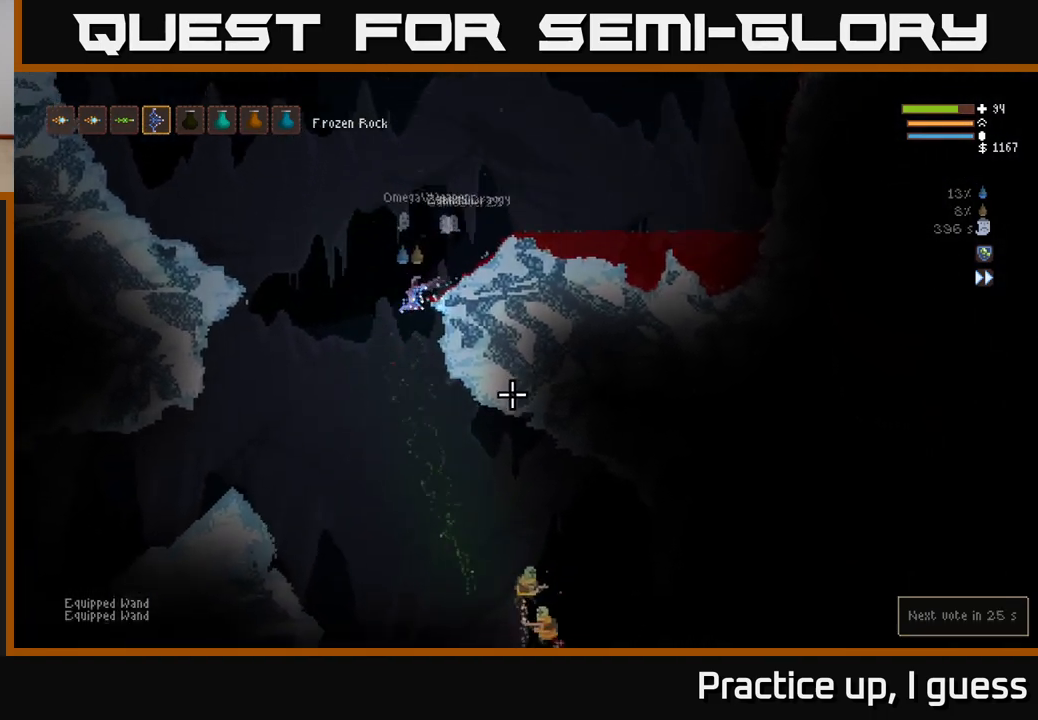
{"buttons": ["L2"], "left_stick": "up", "right_stick": "down-right", "events": [[317, "R2", "down"], [350, "L2", "down"], [417, "R2", "up"], [483, "left_stick", "up"]]}
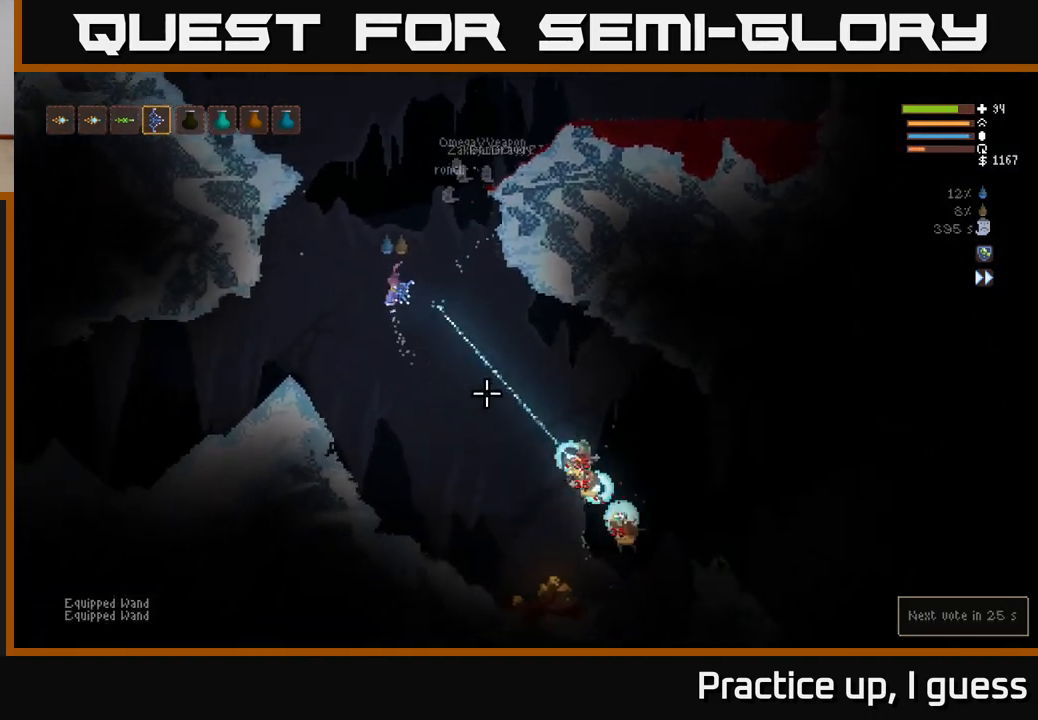
{"buttons": [], "left_stick": "center", "right_stick": "down-right", "events": [[100, "left_stick", "right"], [417, "L2", "up"], [467, "left_stick", "center"]]}
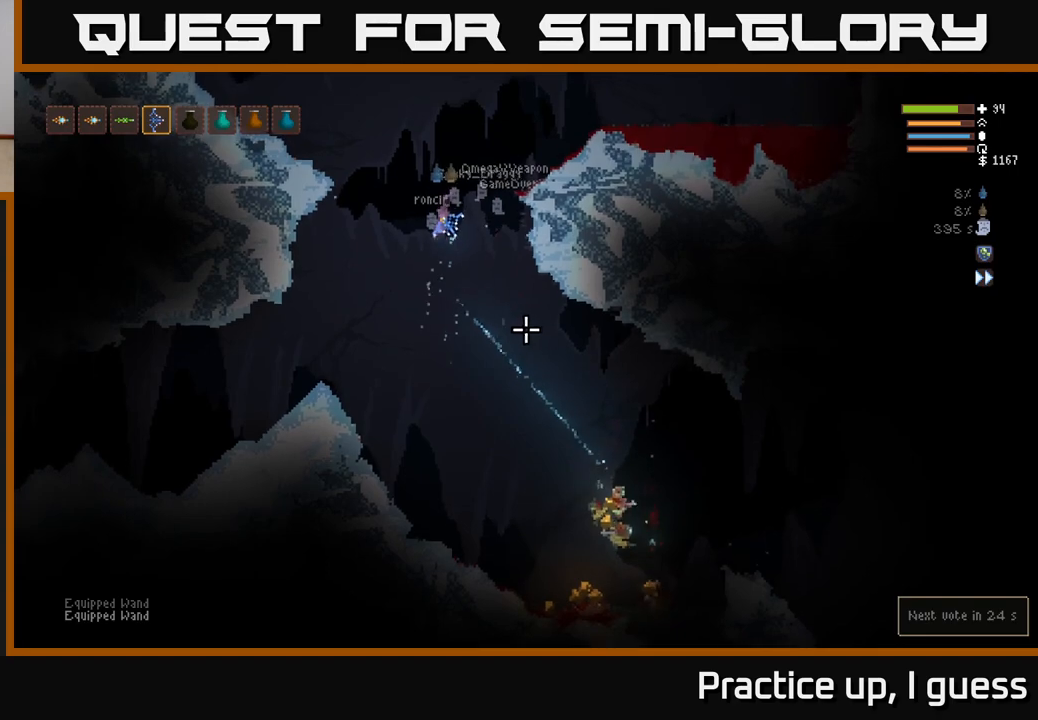
{"buttons": [], "left_stick": "right", "right_stick": "down-right", "events": [[200, "left_stick", "right"]]}
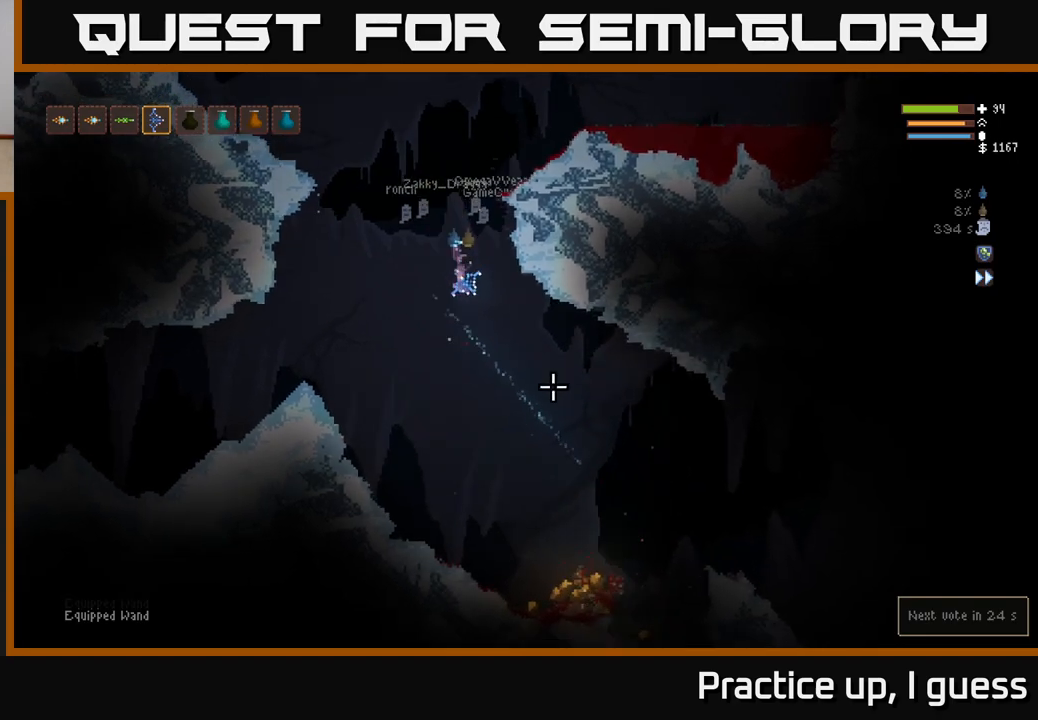
{"buttons": [], "left_stick": "right", "right_stick": "down-right", "events": []}
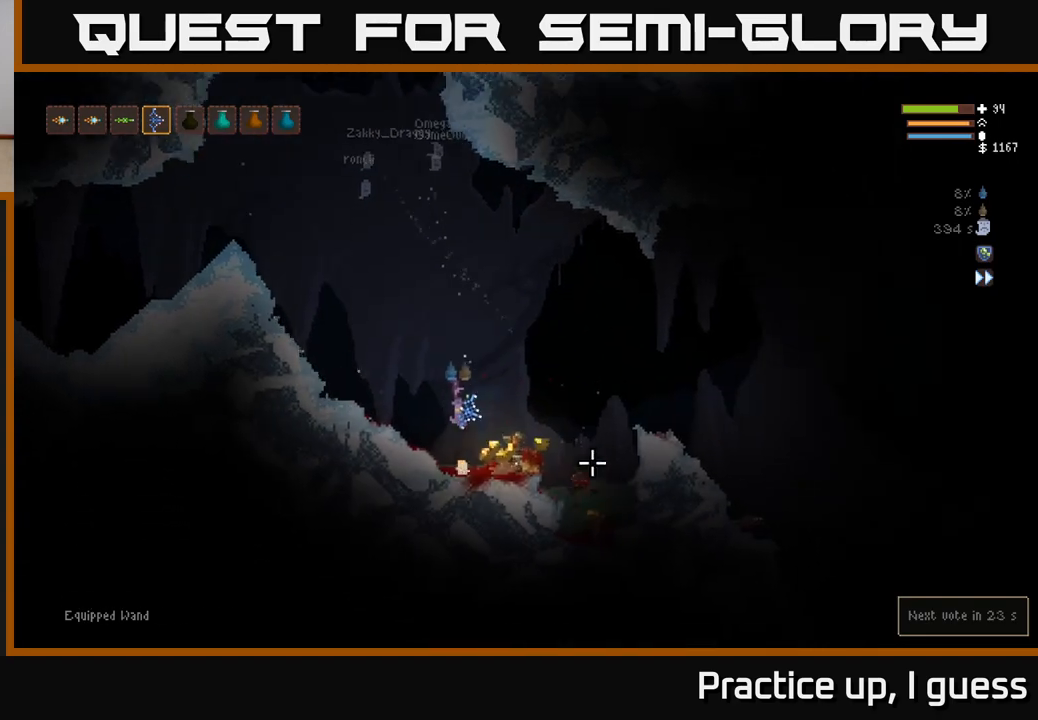
{"buttons": [], "left_stick": "right", "right_stick": "down-right", "events": [[167, "L2", "down"], [233, "L2", "up"]]}
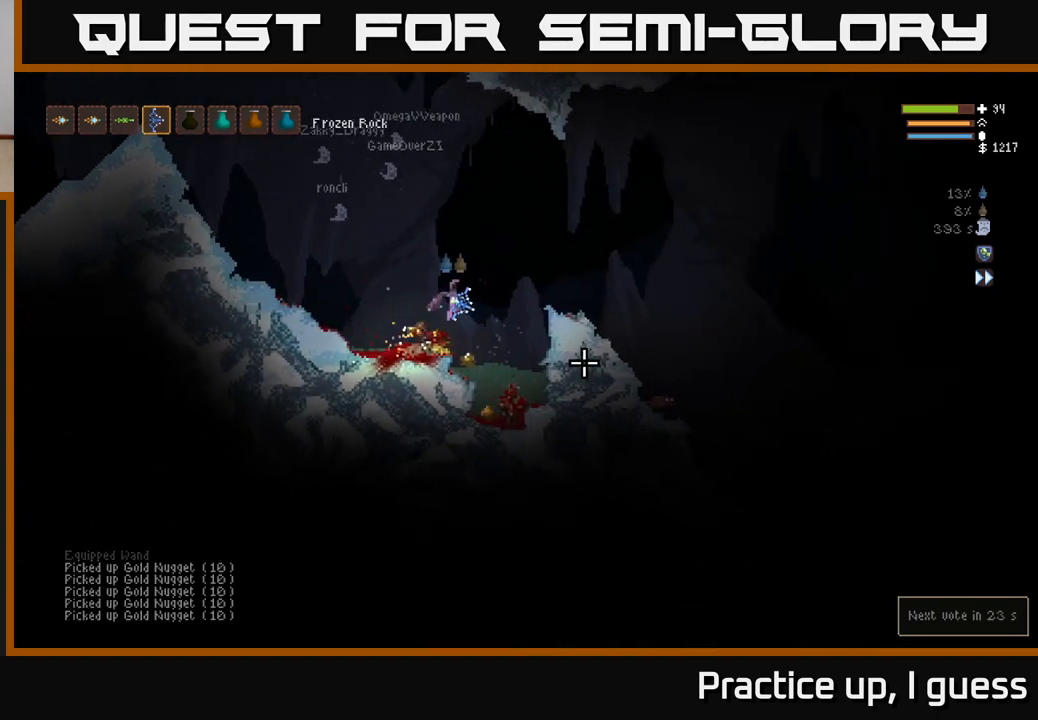
{"buttons": ["L2"], "left_stick": "right", "right_stick": "center", "events": [[300, "right_stick", "right"], [317, "left_stick", "left"], [400, "right_stick", "center"], [500, "L2", "down"], [500, "left_stick", "right"]]}
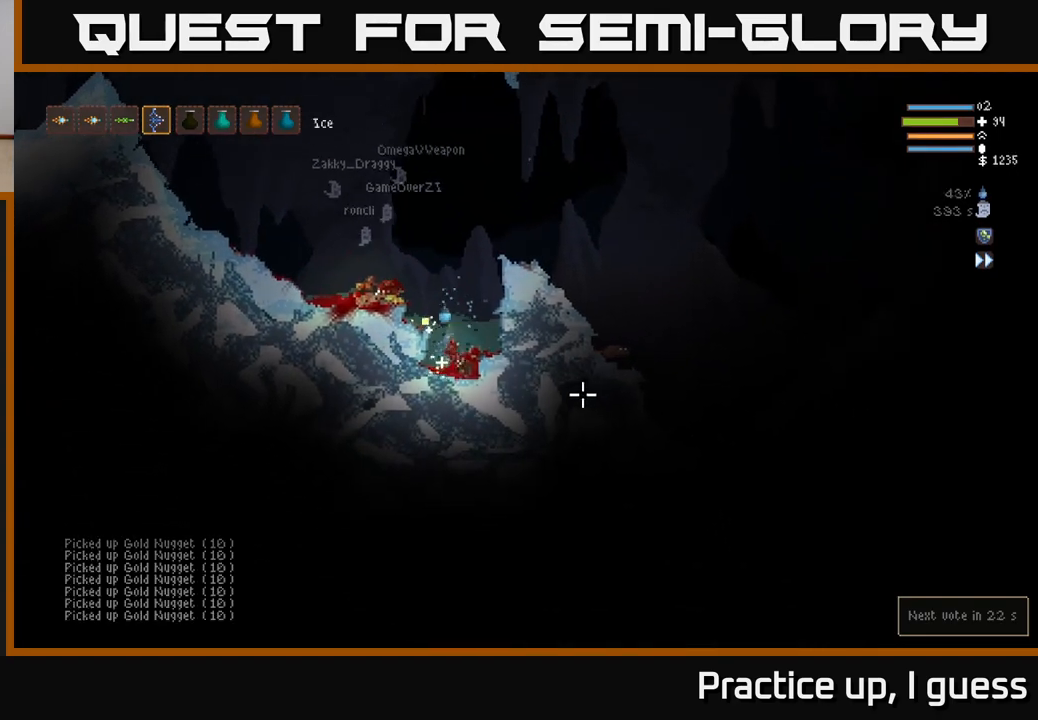
{"buttons": ["L2"], "left_stick": "right", "right_stick": "down-right", "events": [[117, "right_stick", "up-right"], [167, "left_stick", "up"], [217, "right_stick", "right"], [267, "left_stick", "right"], [417, "right_stick", "down-right"]]}
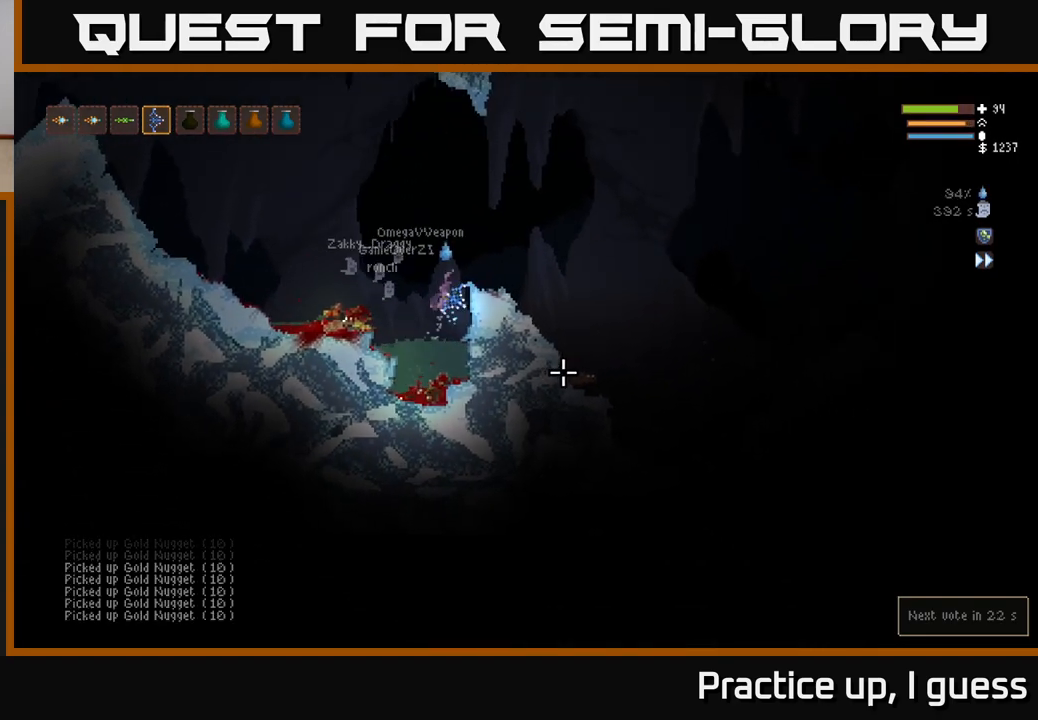
{"buttons": [], "left_stick": "right", "right_stick": "down-right", "events": [[333, "R2", "down"], [417, "R2", "up"], [433, "L2", "up"]]}
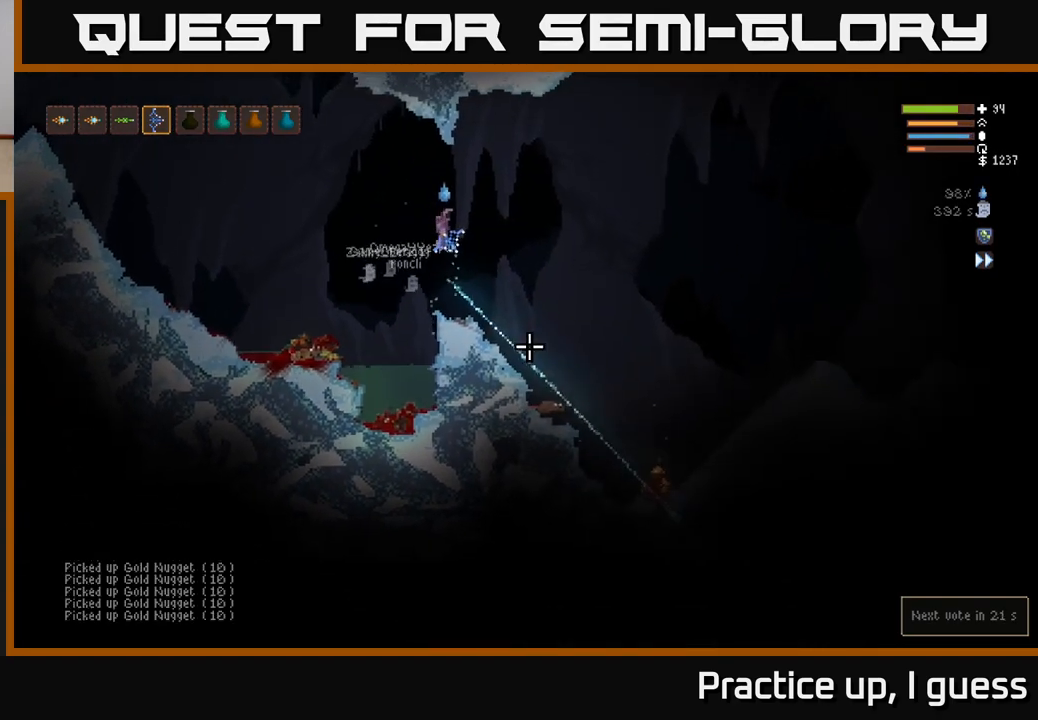
{"buttons": ["L2"], "left_stick": "left", "right_stick": "down-right", "events": [[17, "left_stick", "center"], [100, "left_stick", "right"], [350, "left_stick", "center"], [433, "L2", "down"], [483, "left_stick", "left"]]}
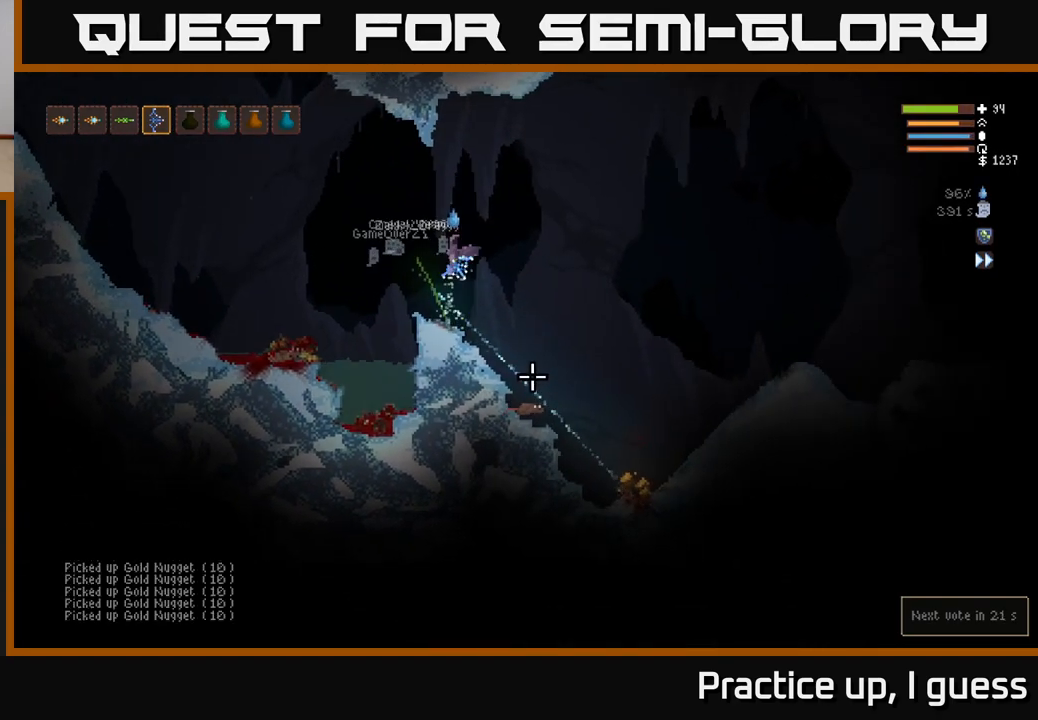
{"buttons": [], "left_stick": "center", "right_stick": "down-right", "events": [[200, "L2", "up"], [233, "left_stick", "center"], [350, "R1", "down"], [433, "R1", "up"]]}
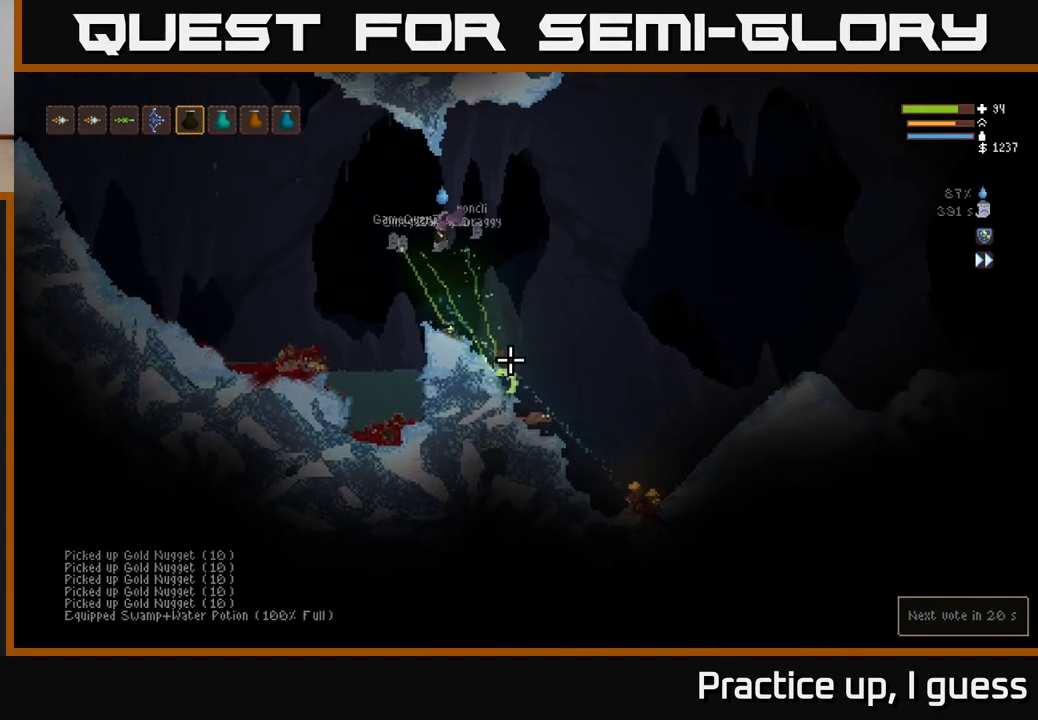
{"buttons": [], "left_stick": "right", "right_stick": "down-right", "events": [[33, "R2", "down"], [50, "L2", "down"], [117, "R2", "up"], [217, "left_stick", "right"], [450, "L2", "up"]]}
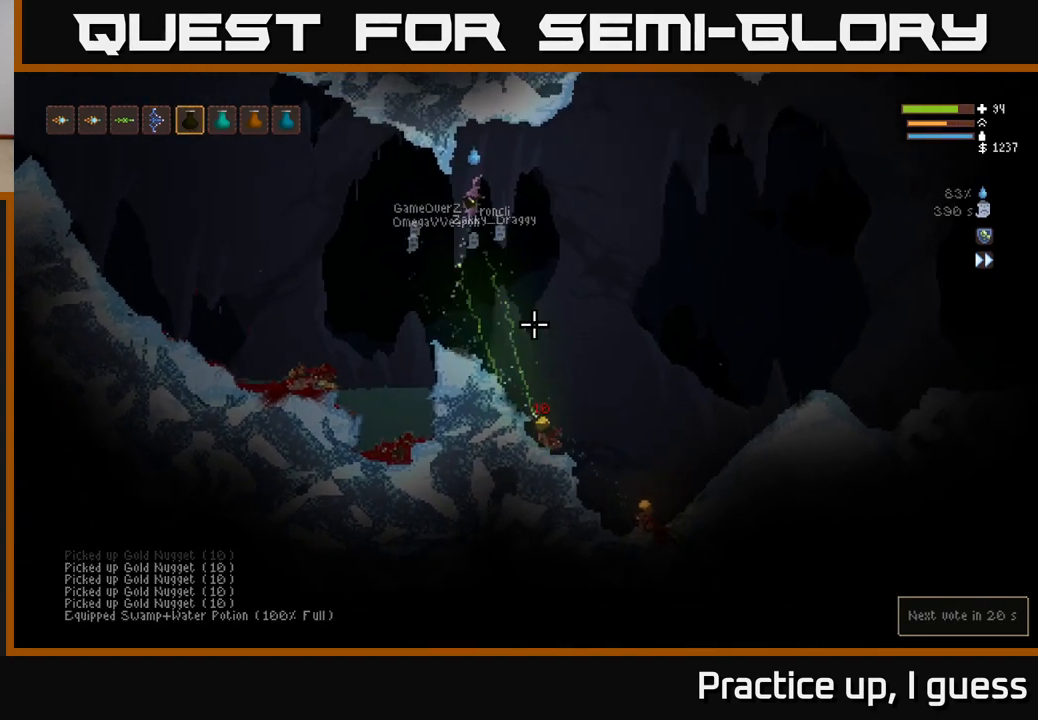
{"buttons": [], "left_stick": "right", "right_stick": "down-right", "events": []}
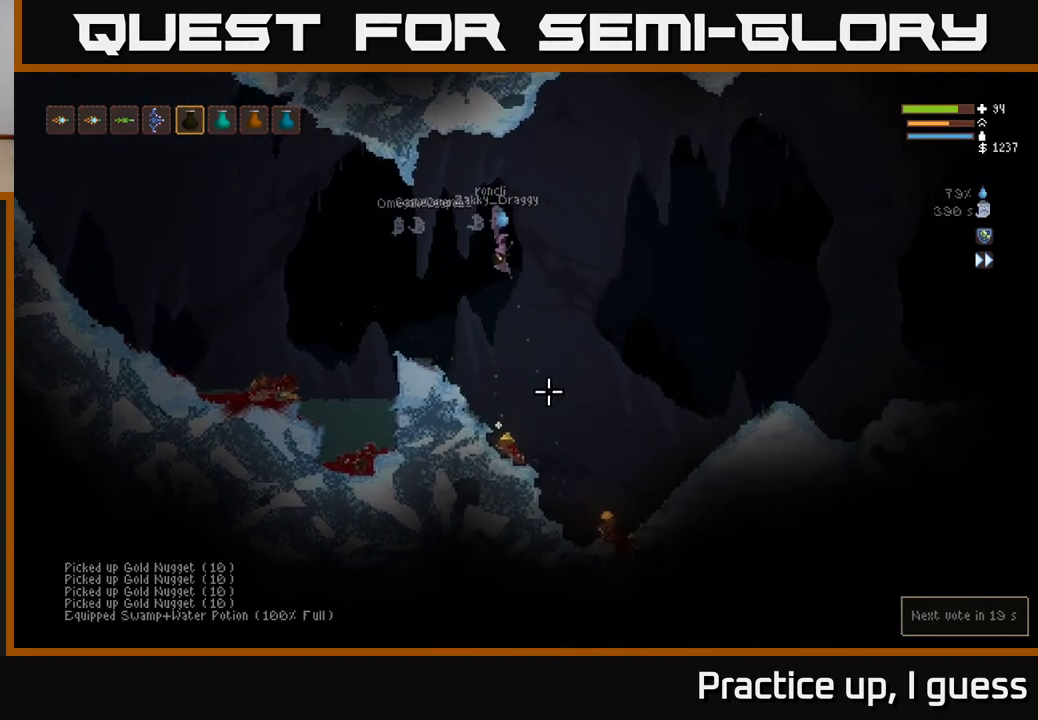
{"buttons": [], "left_stick": "right", "right_stick": "right", "events": [[17, "left_stick", "center"], [83, "left_stick", "left"], [167, "right_stick", "right"], [183, "left_stick", "center"], [233, "left_stick", "right"]]}
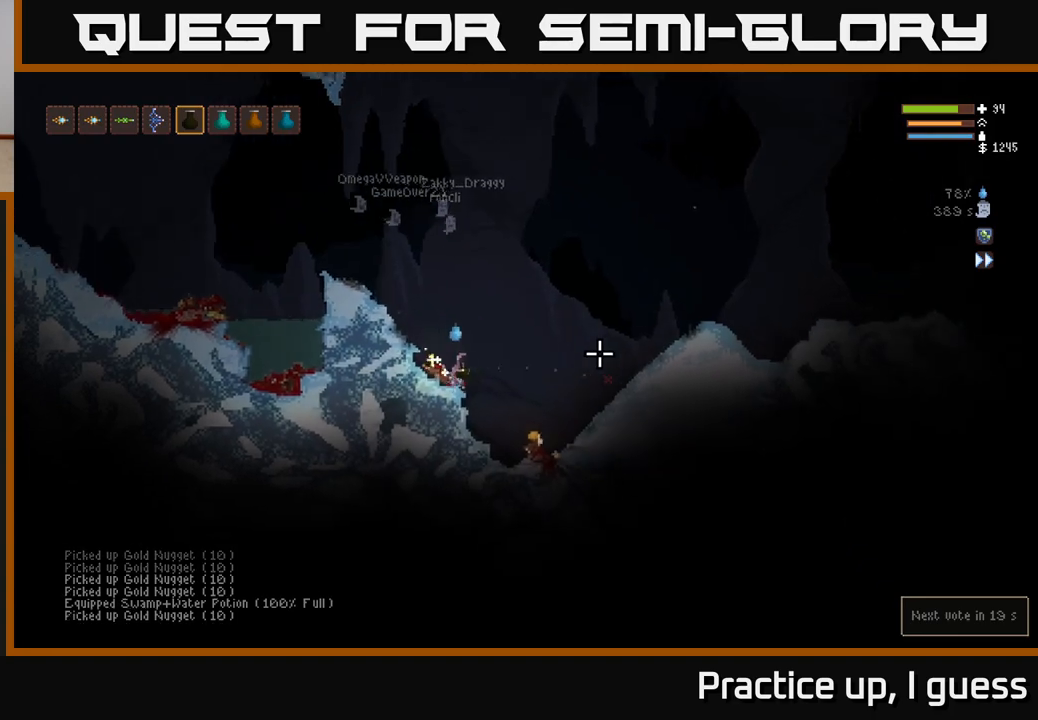
{"buttons": [], "left_stick": "center", "right_stick": "up-right", "events": [[67, "L2", "down"], [167, "L2", "up"], [467, "left_stick", "center"], [467, "right_stick", "up-right"]]}
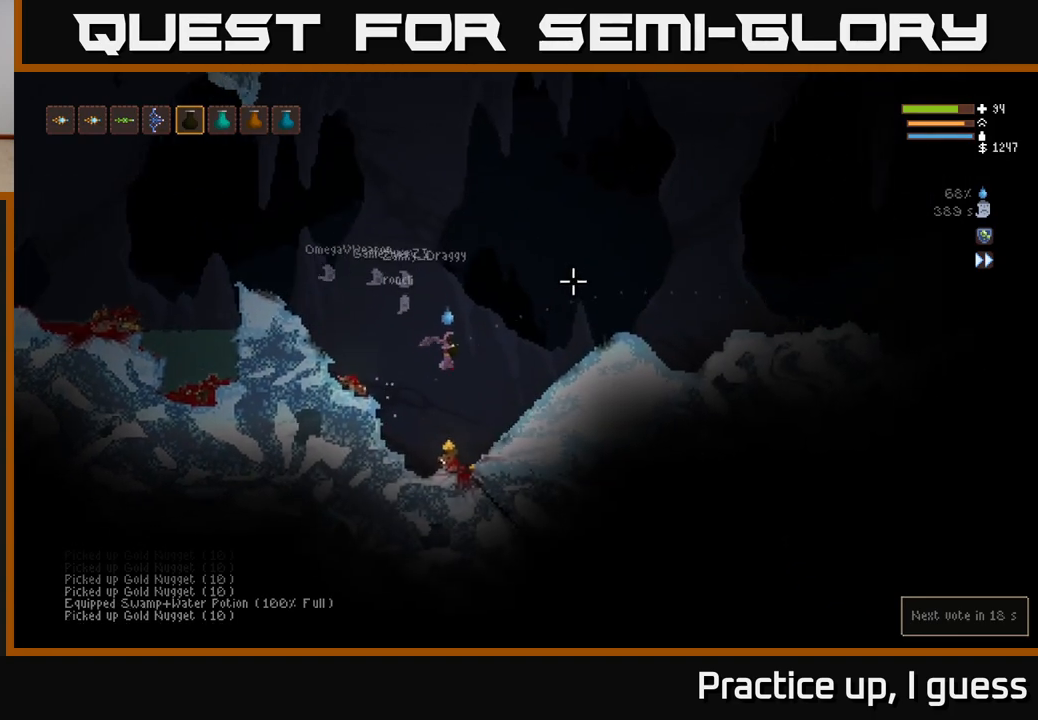
{"buttons": [], "left_stick": "center", "right_stick": "up-right", "events": [[267, "L1", "down"], [400, "L1", "up"]]}
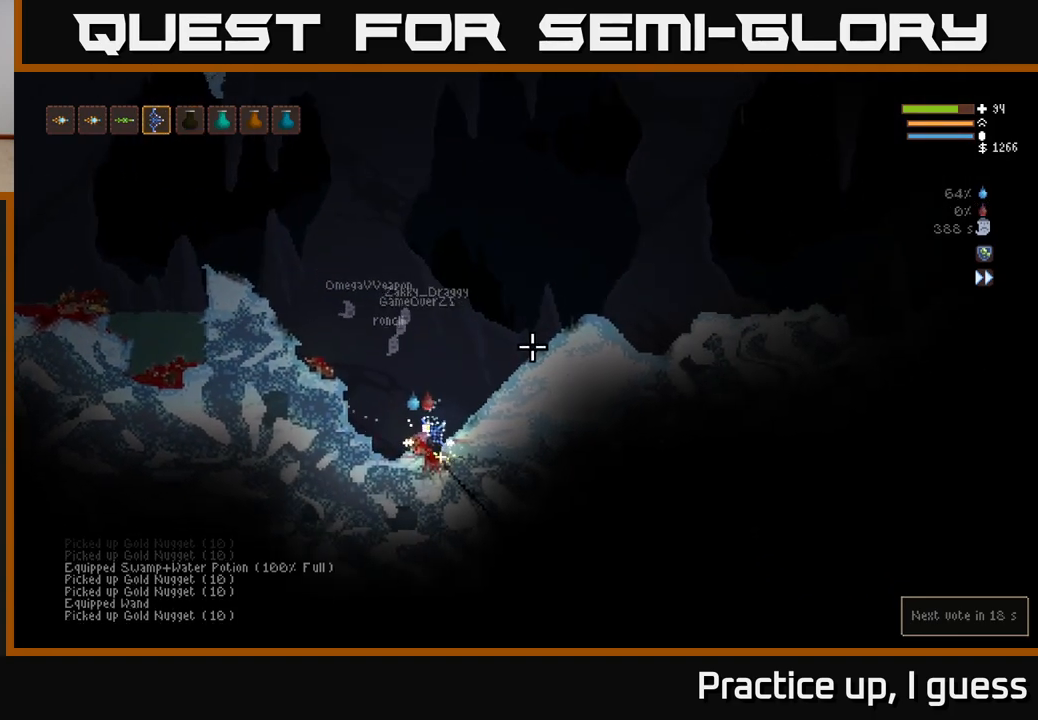
{"buttons": ["L2"], "left_stick": "left", "right_stick": "up-right", "events": [[133, "left_stick", "left"], [200, "L2", "down"]]}
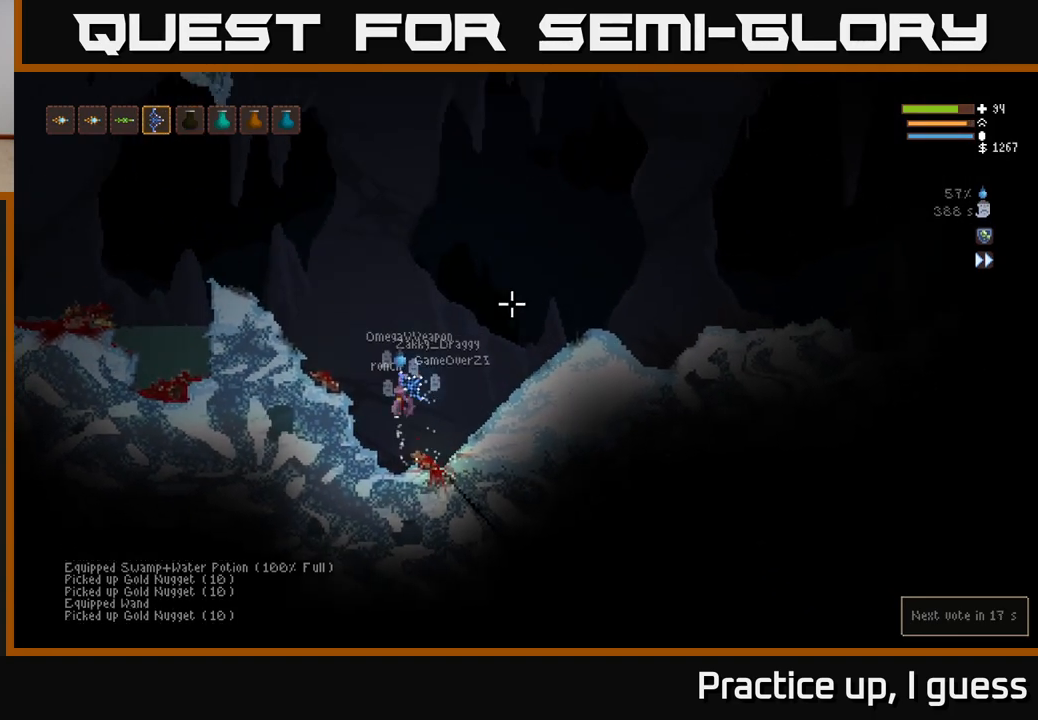
{"buttons": ["SELECT"], "left_stick": "center", "right_stick": "center", "events": [[200, "L2", "up"], [400, "left_stick", "center"], [433, "right_stick", "center"], [500, "SELECT", "down"]]}
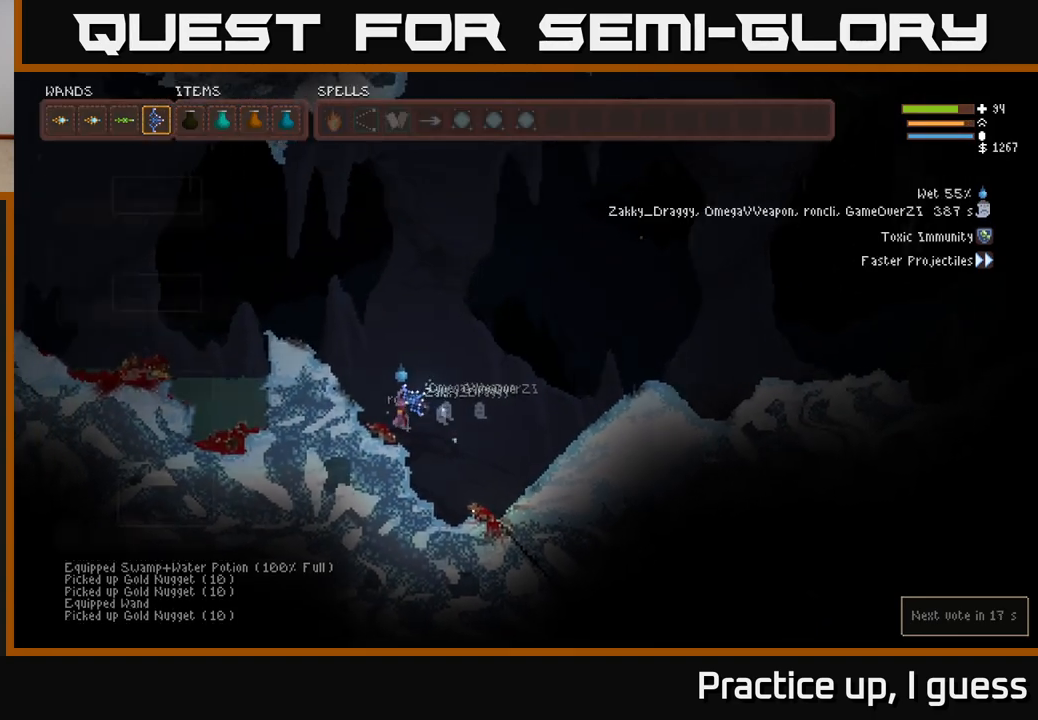
{"buttons": [], "left_stick": "center", "right_stick": "center", "events": [[100, "SELECT", "up"]]}
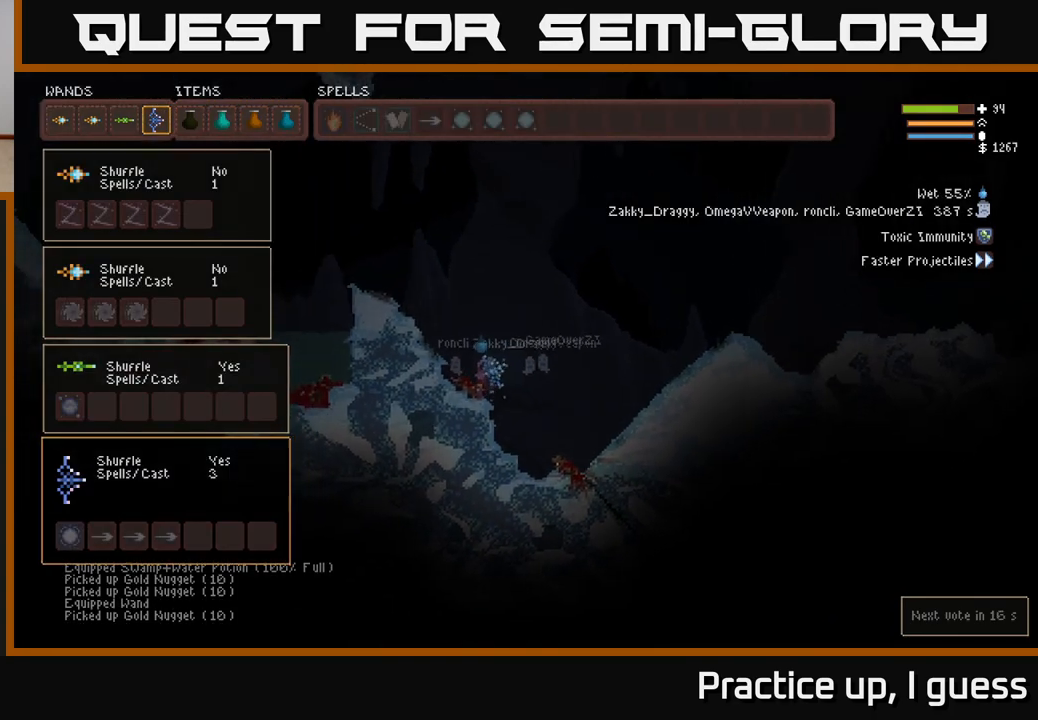
{"buttons": [], "left_stick": "center", "right_stick": "center", "events": []}
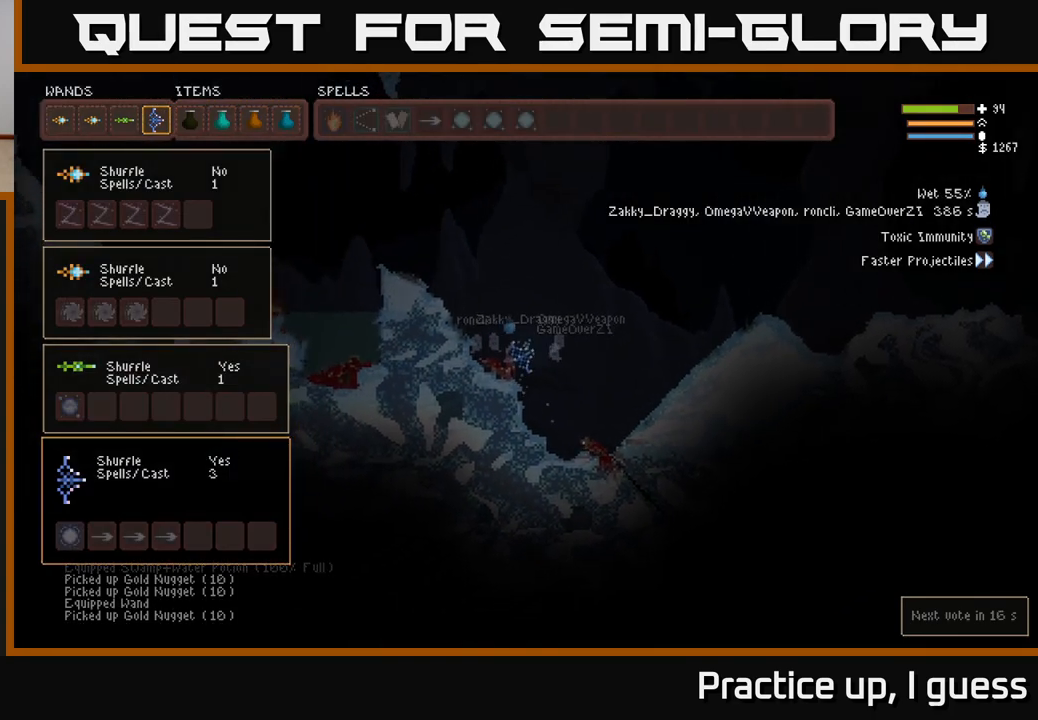
{"buttons": ["L1"], "left_stick": "center", "right_stick": "center", "events": [[283, "SELECT", "down"], [350, "SELECT", "up"], [500, "L1", "down"]]}
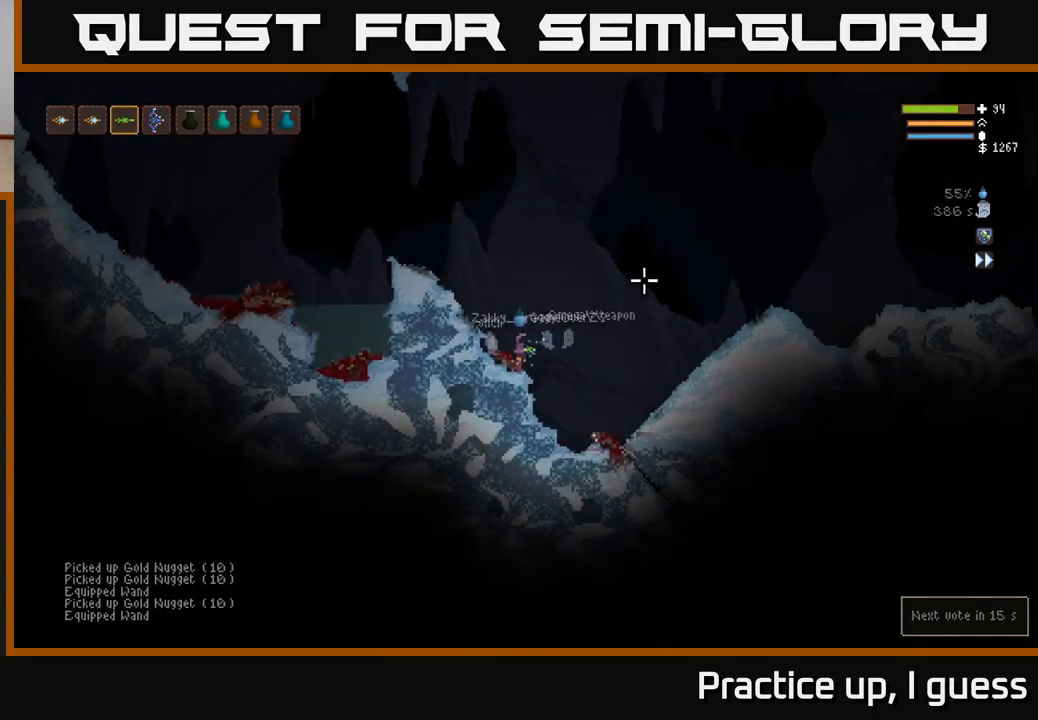
{"buttons": ["L2"], "left_stick": "right", "right_stick": "right", "events": [[100, "L1", "up"], [400, "right_stick", "right"], [450, "left_stick", "right"], [483, "L2", "down"]]}
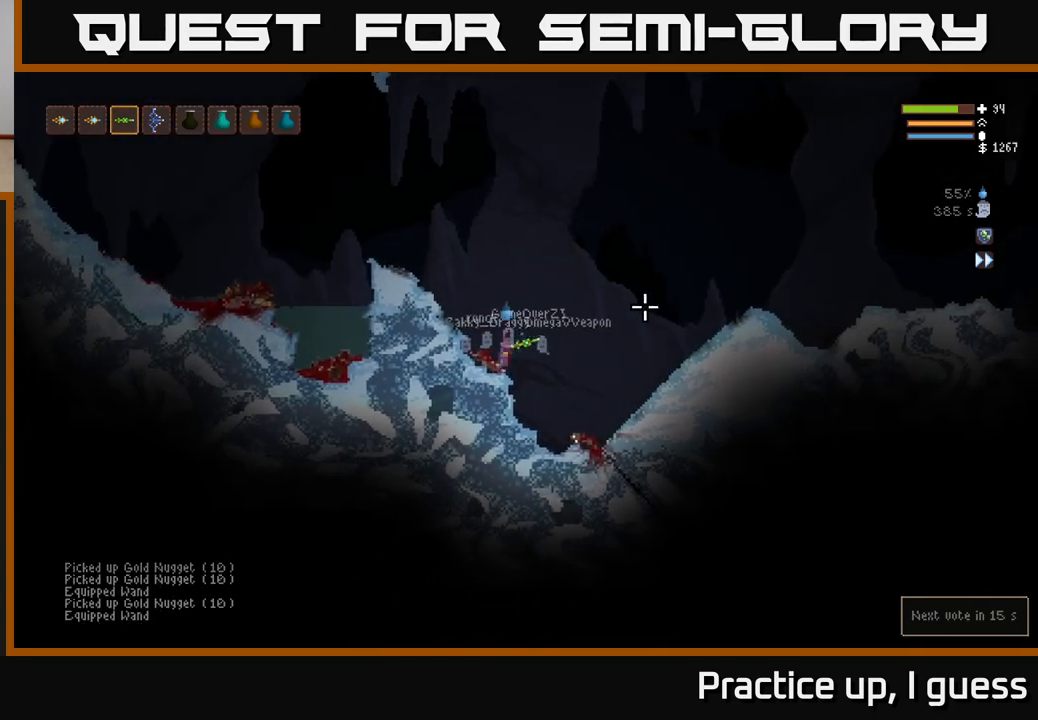
{"buttons": ["R1"], "left_stick": "right", "right_stick": "right", "events": [[183, "L2", "up"], [483, "R1", "down"]]}
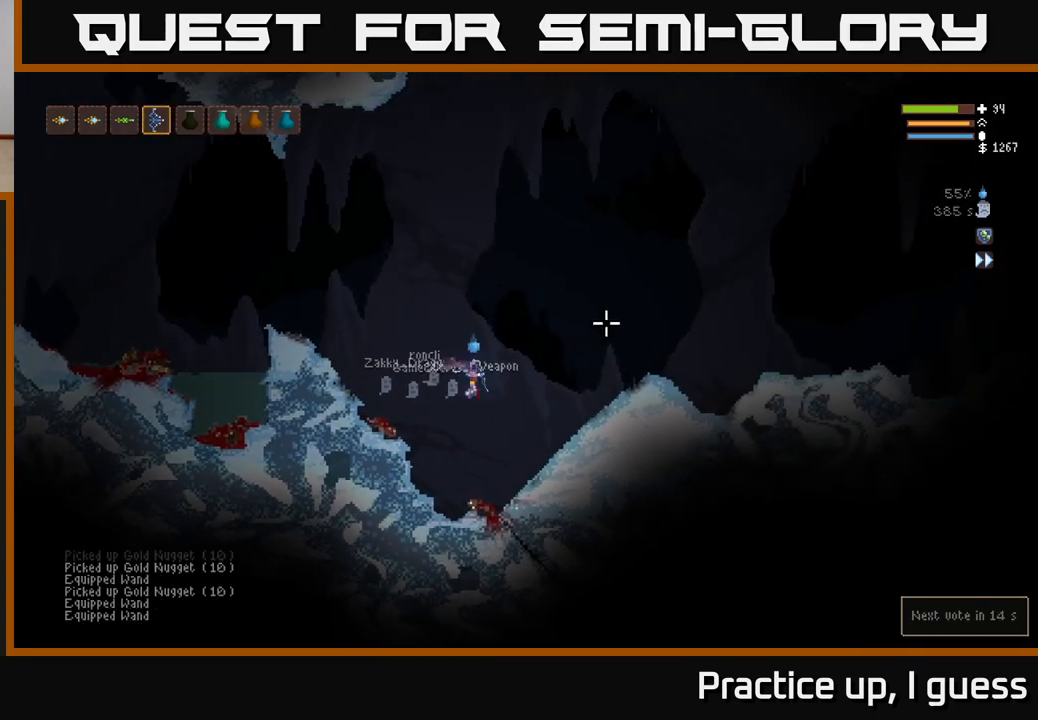
{"buttons": [], "left_stick": "right", "right_stick": "right", "events": [[33, "L2", "down"], [50, "R1", "up"], [267, "L2", "up"]]}
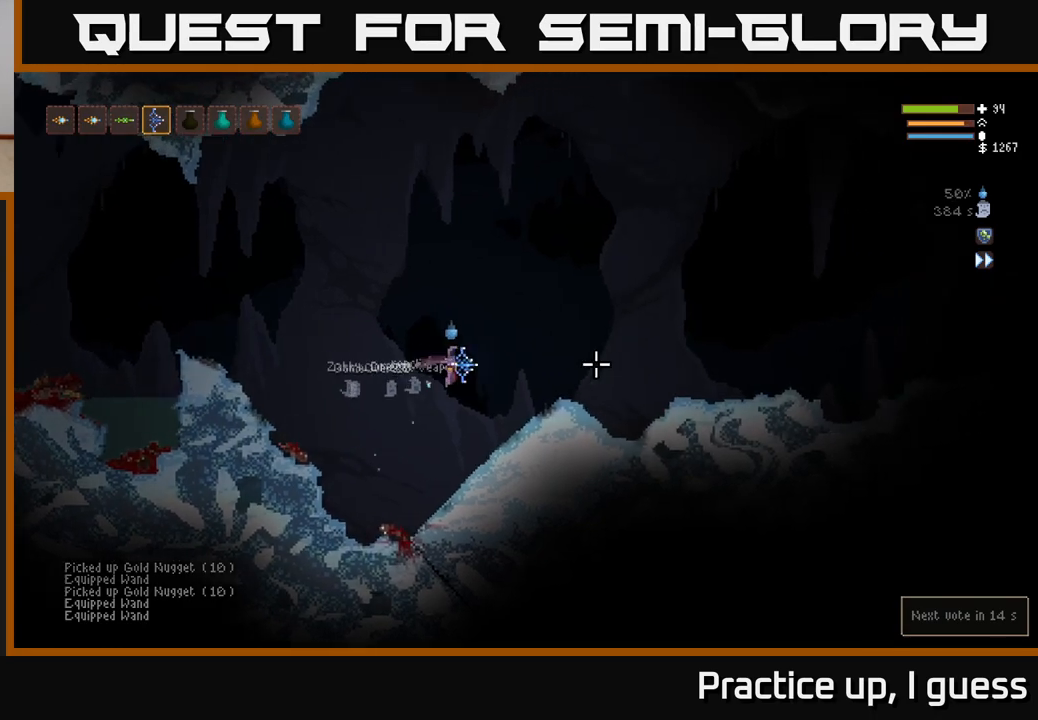
{"buttons": [], "left_stick": "right", "right_stick": "right", "events": [[117, "L2", "down"], [283, "L2", "up"]]}
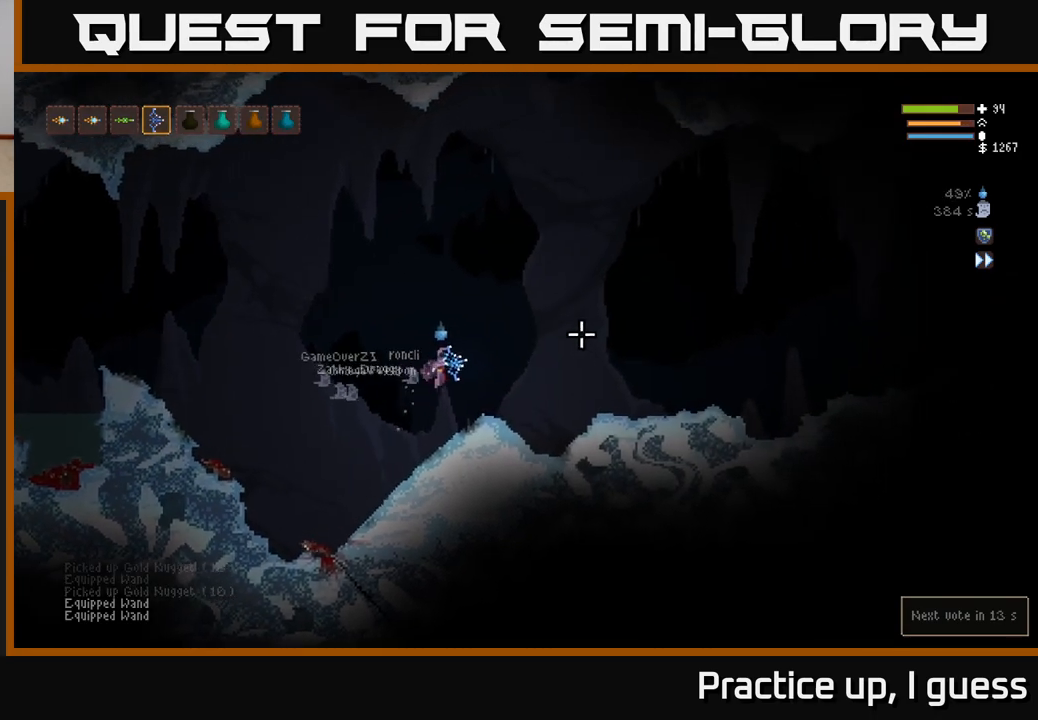
{"buttons": ["L2"], "left_stick": "right", "right_stick": "right", "events": [[383, "L2", "down"]]}
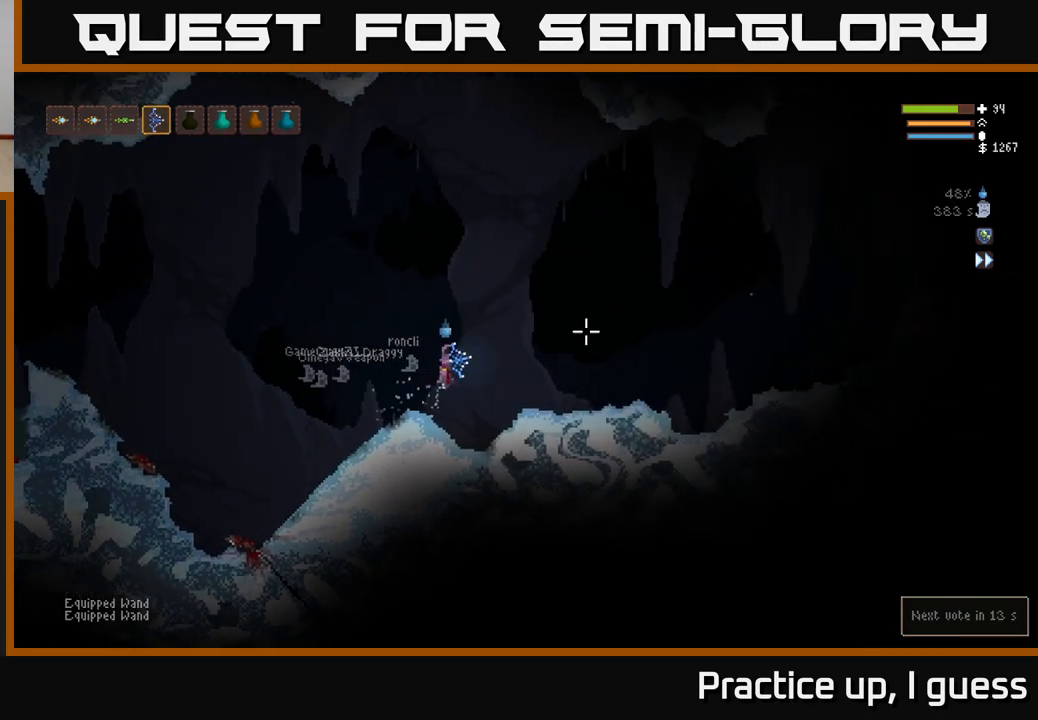
{"buttons": [], "left_stick": "right", "right_stick": "right", "events": [[83, "L2", "up"]]}
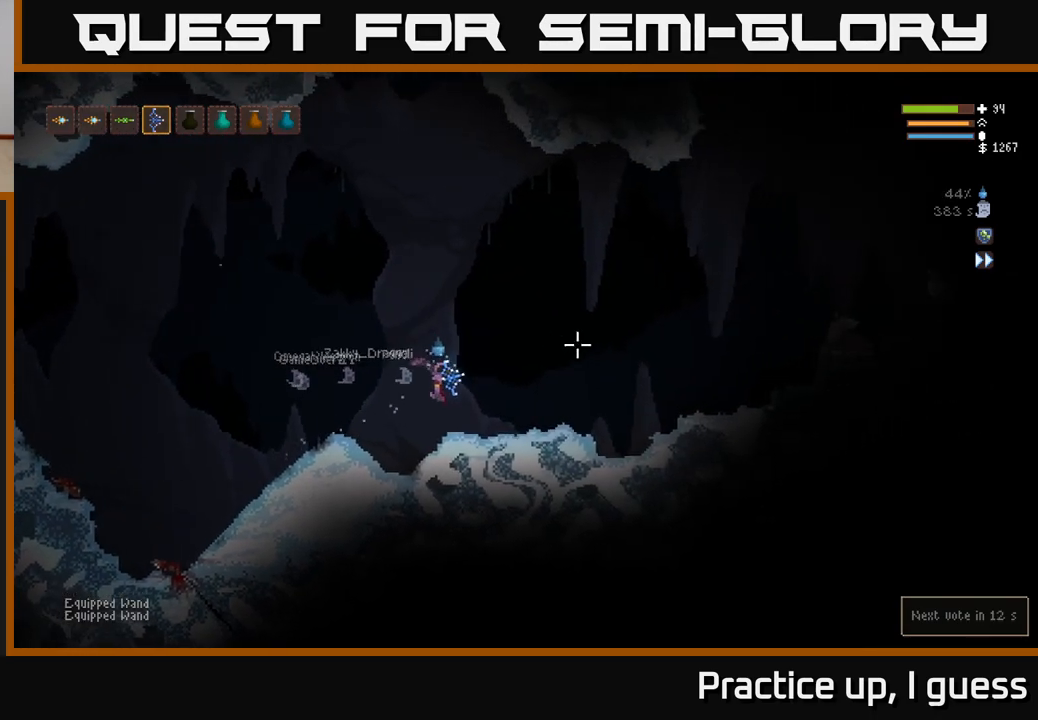
{"buttons": [], "left_stick": "center", "right_stick": "right", "events": [[367, "left_stick", "center"]]}
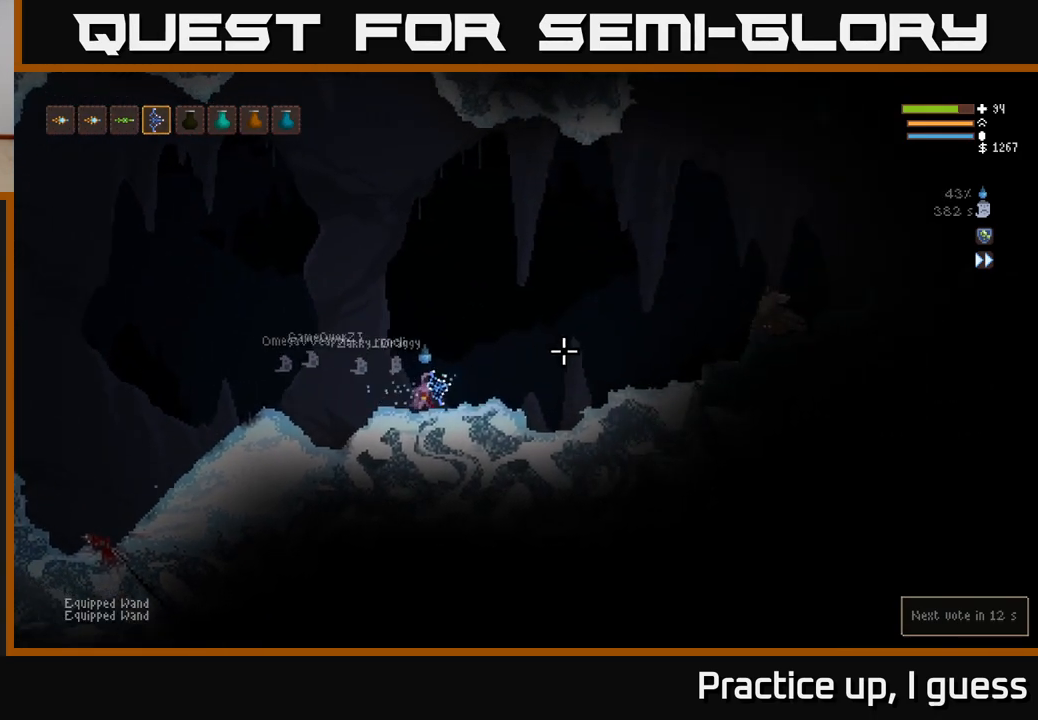
{"buttons": [], "left_stick": "right", "right_stick": "right", "events": [[267, "R2", "down"], [317, "left_stick", "right"], [367, "R2", "up"]]}
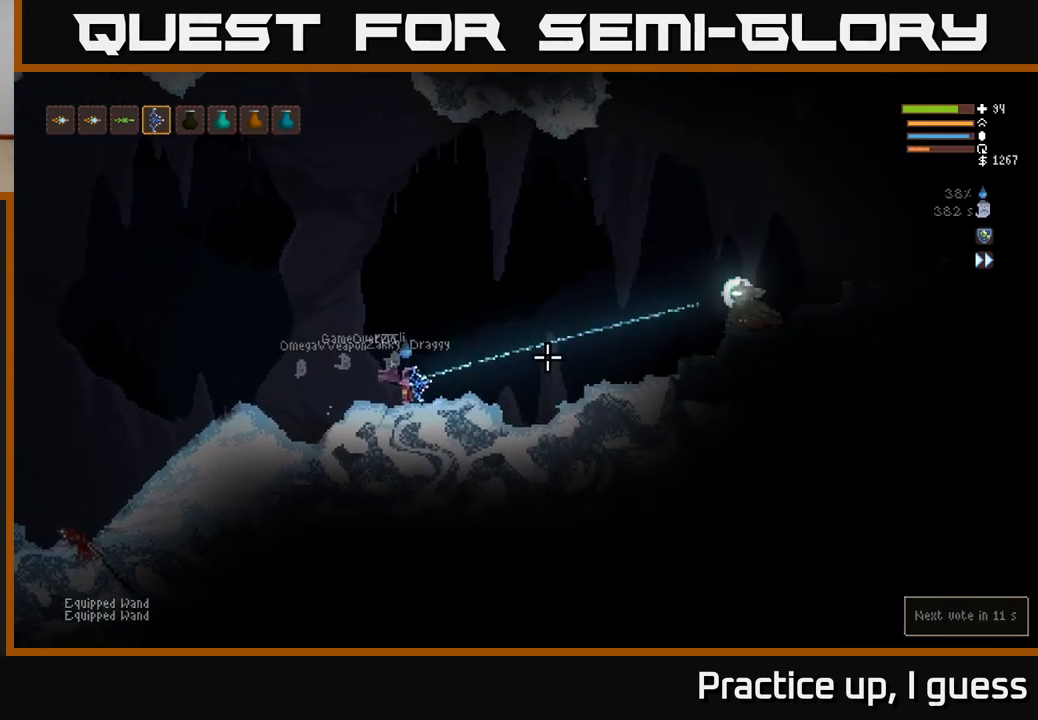
{"buttons": [], "left_stick": "right", "right_stick": "right", "events": [[50, "L2", "down"], [217, "L2", "up"], [250, "left_stick", "center"], [350, "left_stick", "right"]]}